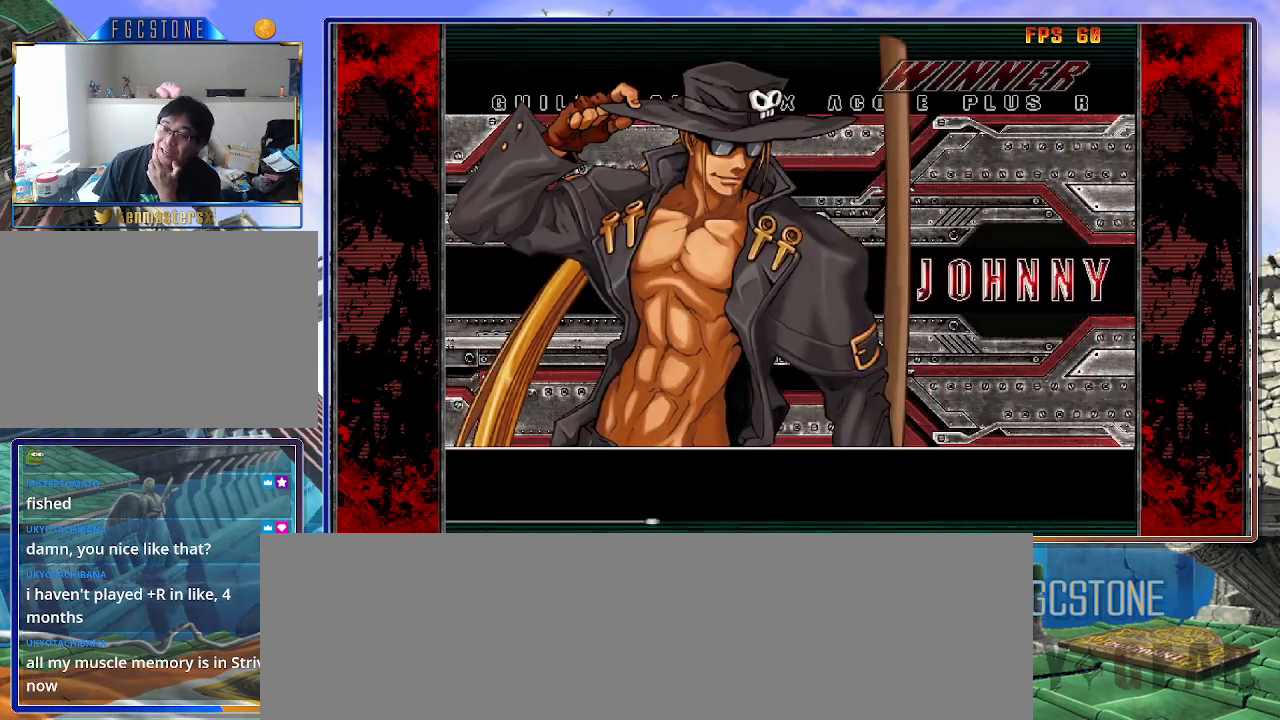
Gameplay with a controller (arcade stick); each line is a JSON object with the inputs held at the frame after it. "events" lists button and stick changes between this image and that frame as [ms after this image, input, new state], when the widget could be followed in between. Not read: L3 R3.
{"buttons": [], "left_stick": "center", "events": []}
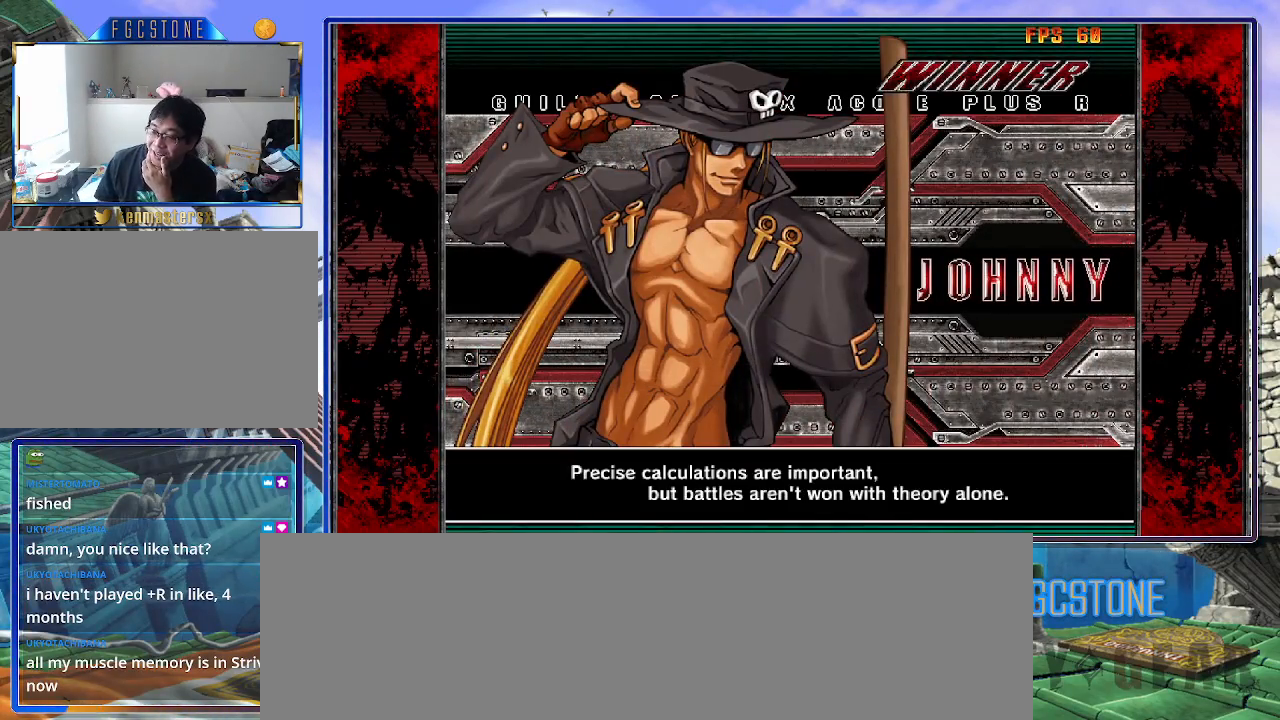
{"buttons": [], "left_stick": "center", "events": []}
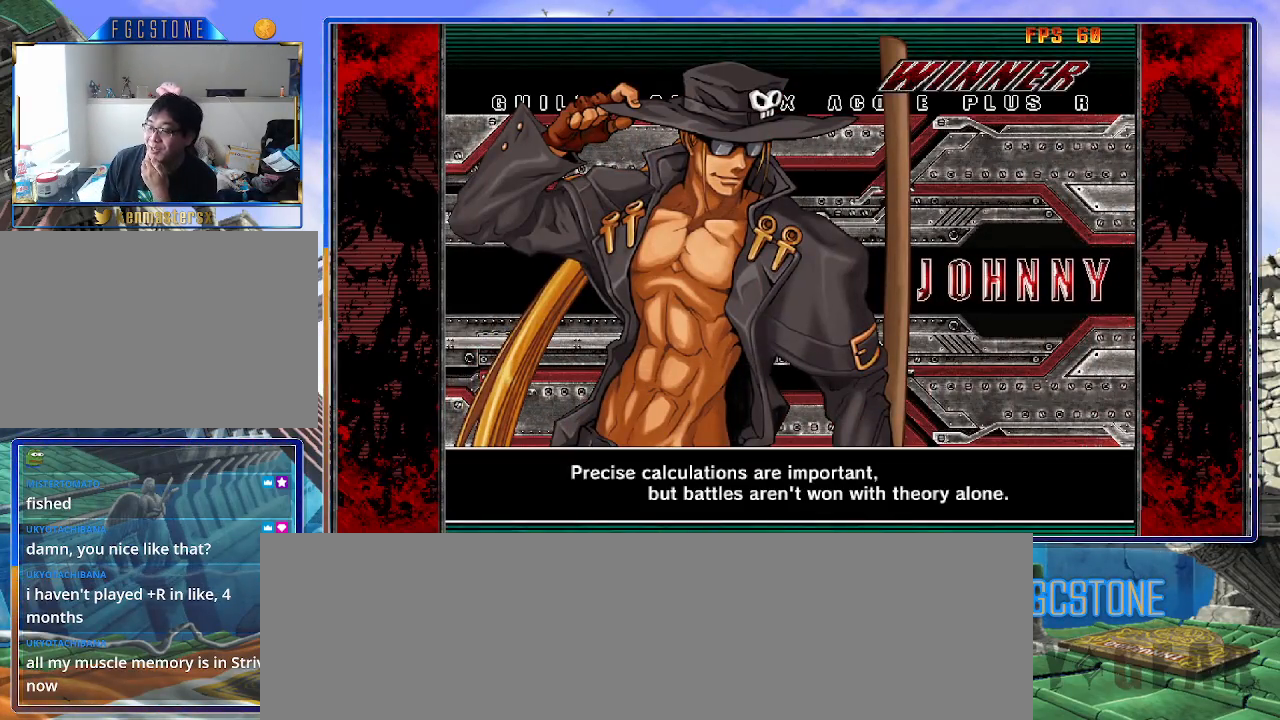
{"buttons": [], "left_stick": "center", "events": []}
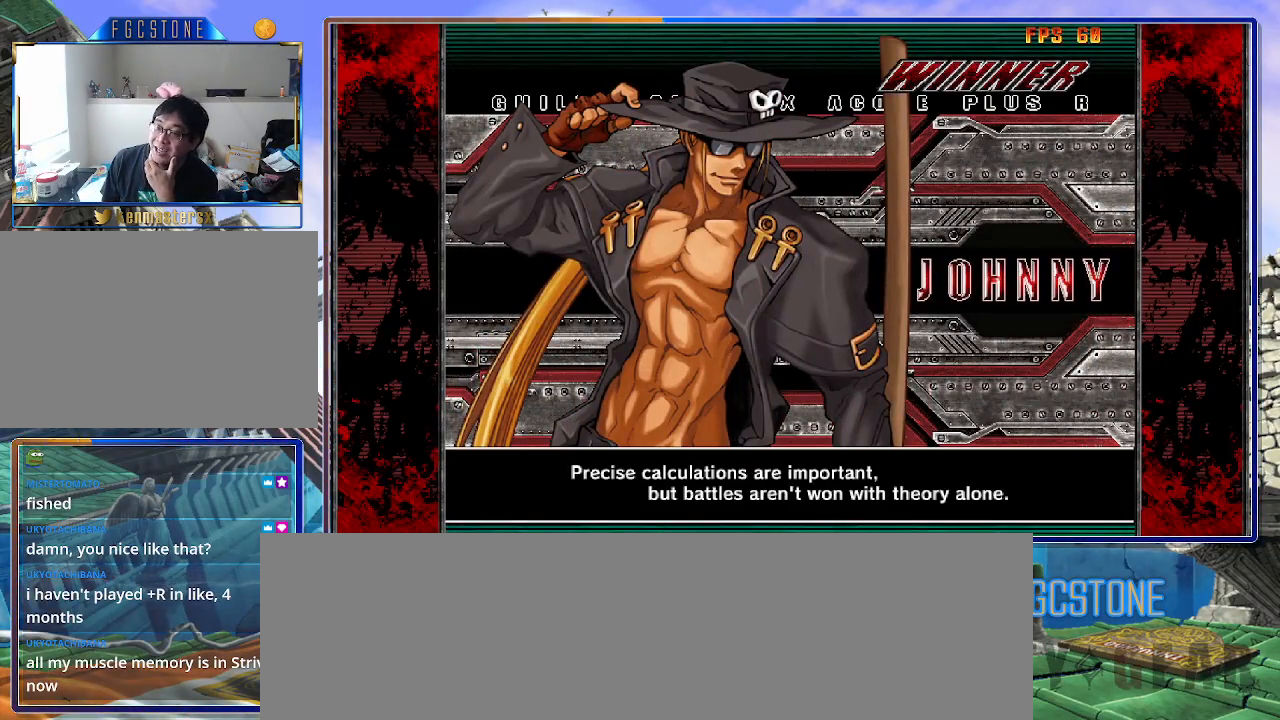
{"buttons": [], "left_stick": "center", "events": [[267, "P", "down"], [350, "P", "up"]]}
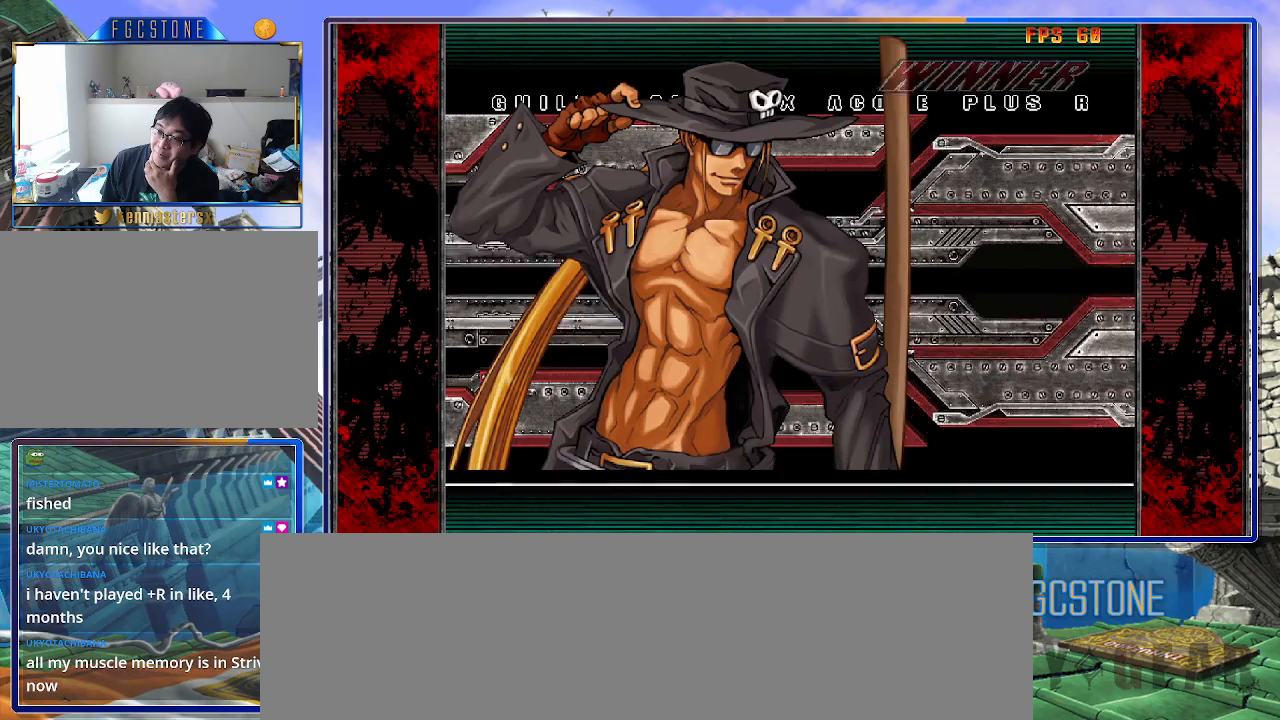
{"buttons": [], "left_stick": "center", "events": [[350, "P", "down"], [400, "P", "up"]]}
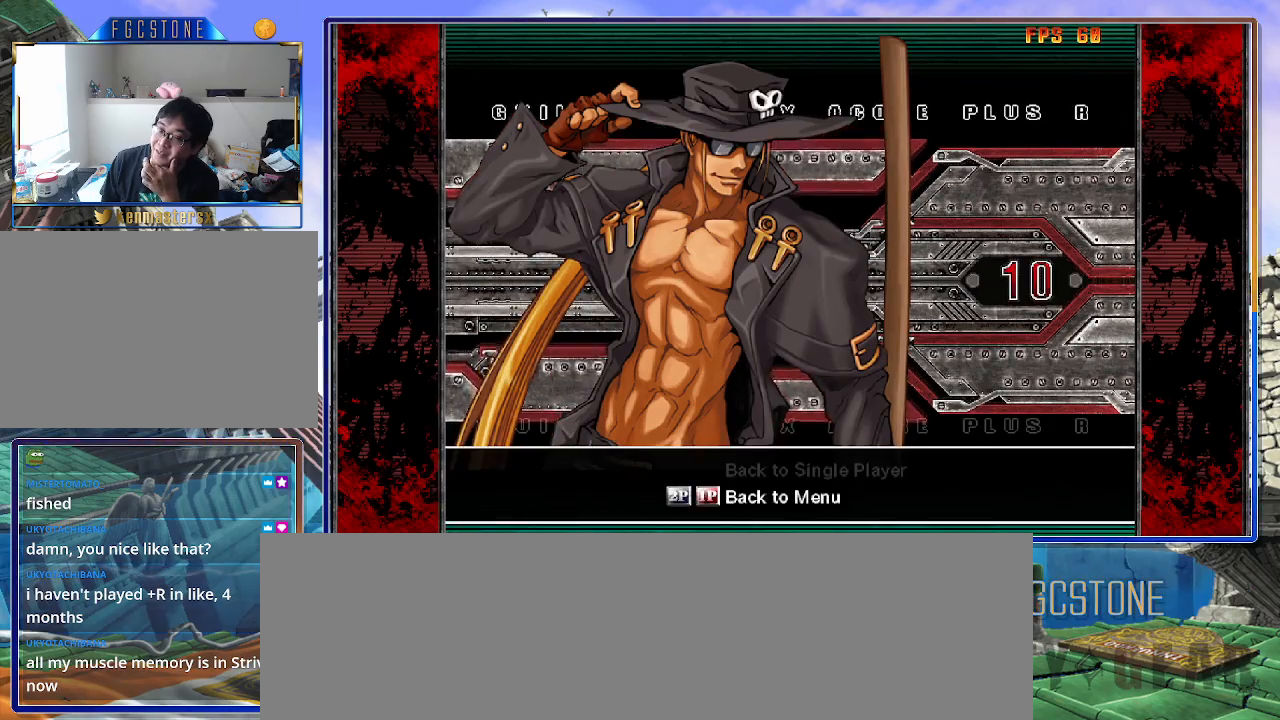
{"buttons": [], "left_stick": "center", "events": [[250, "P", "down"], [283, "P", "up"]]}
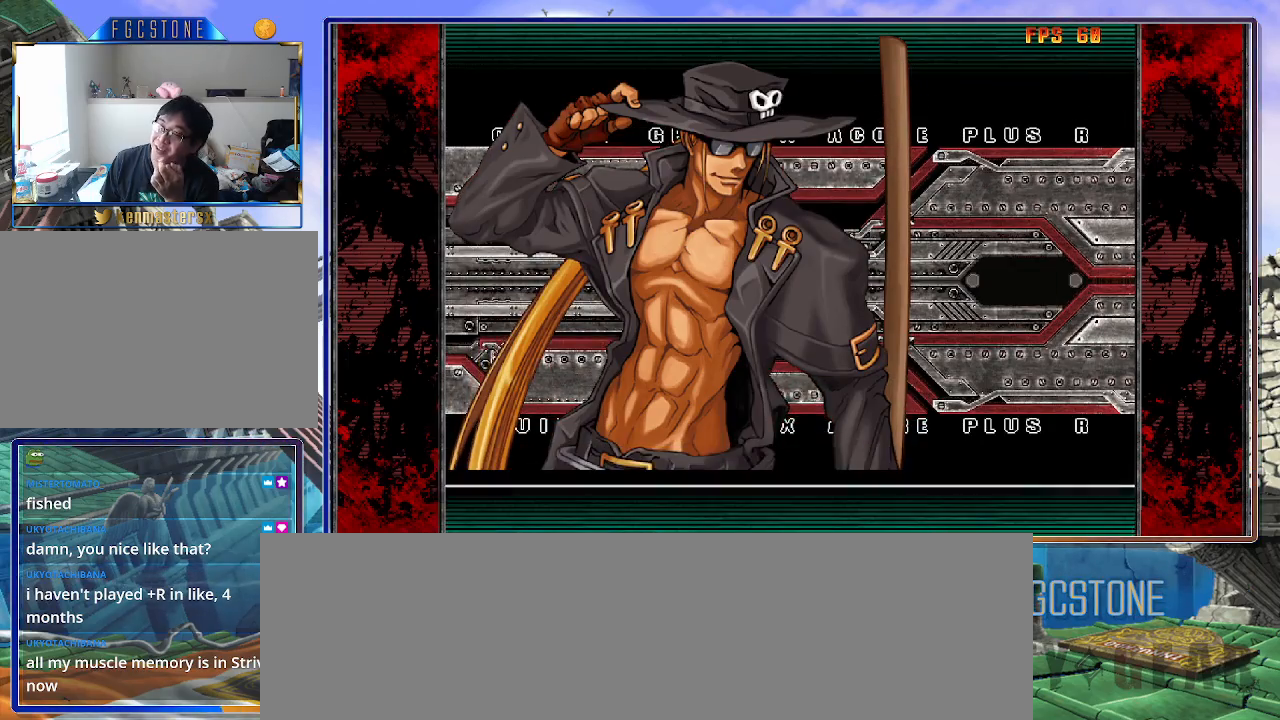
{"buttons": [], "left_stick": "center", "events": []}
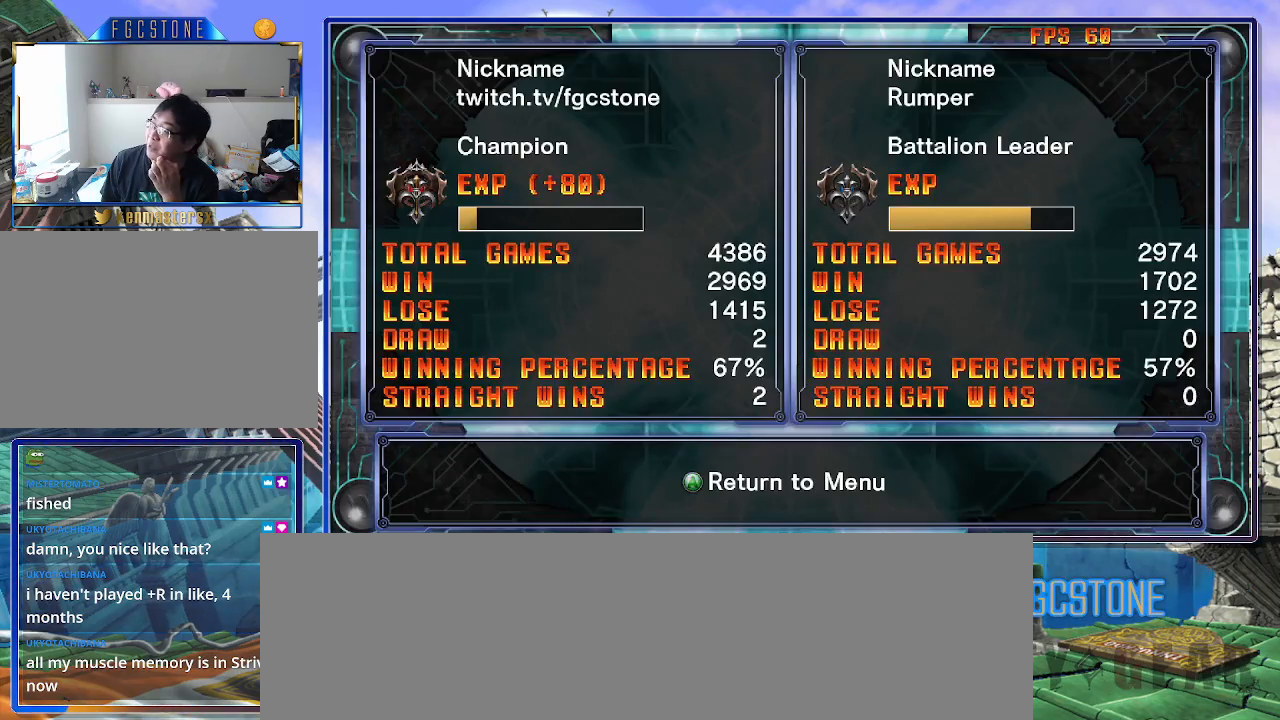
{"buttons": [], "left_stick": "center", "events": []}
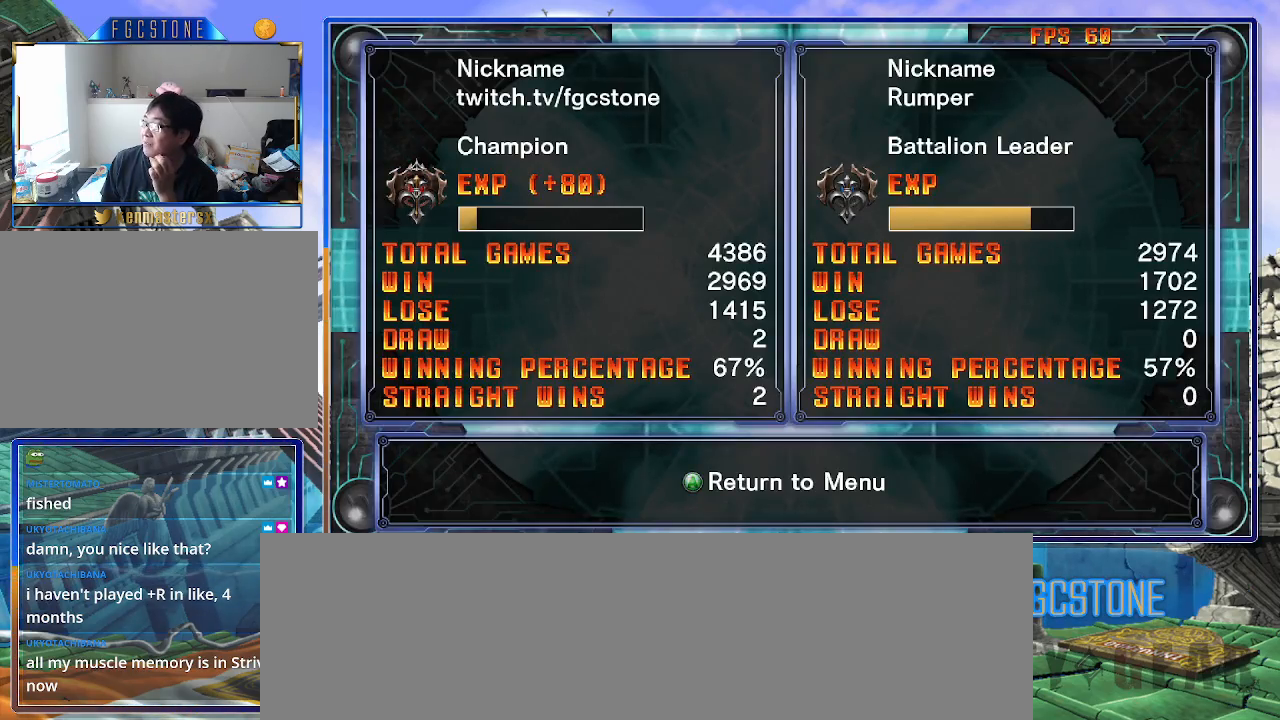
{"buttons": [], "left_stick": "center", "events": [[433, "P", "down"], [483, "P", "up"]]}
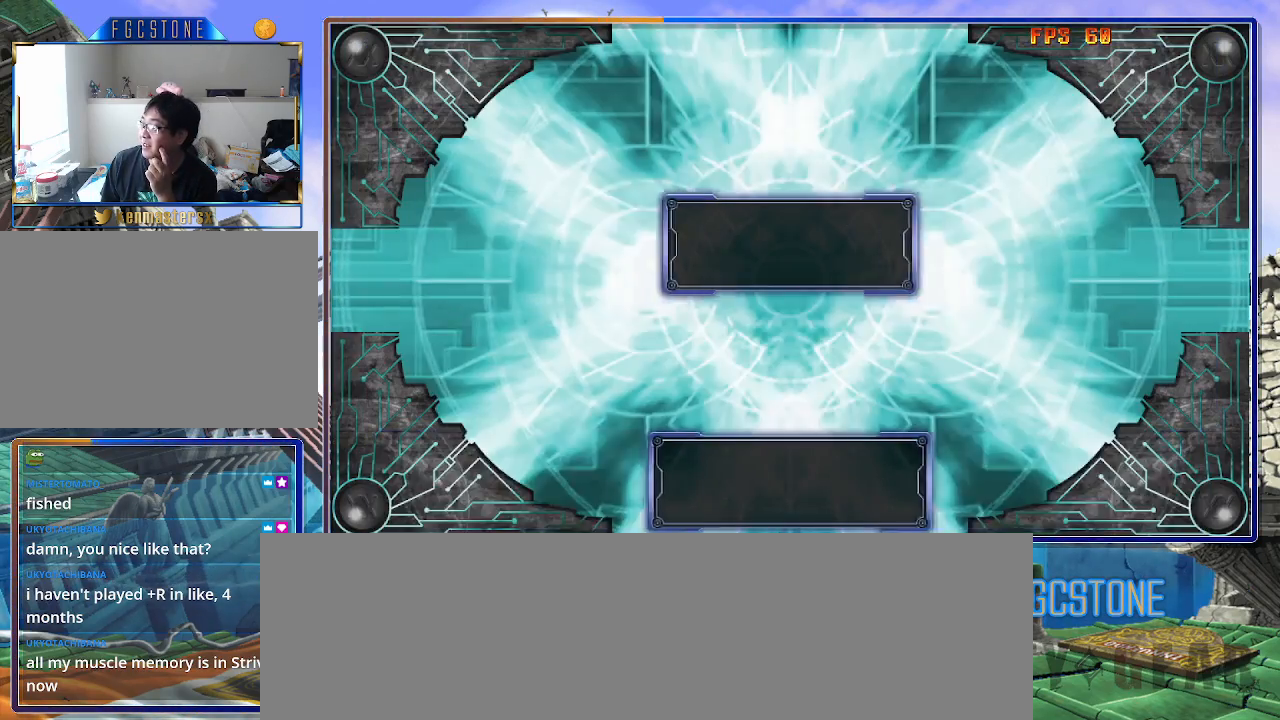
{"buttons": [], "left_stick": "center", "events": []}
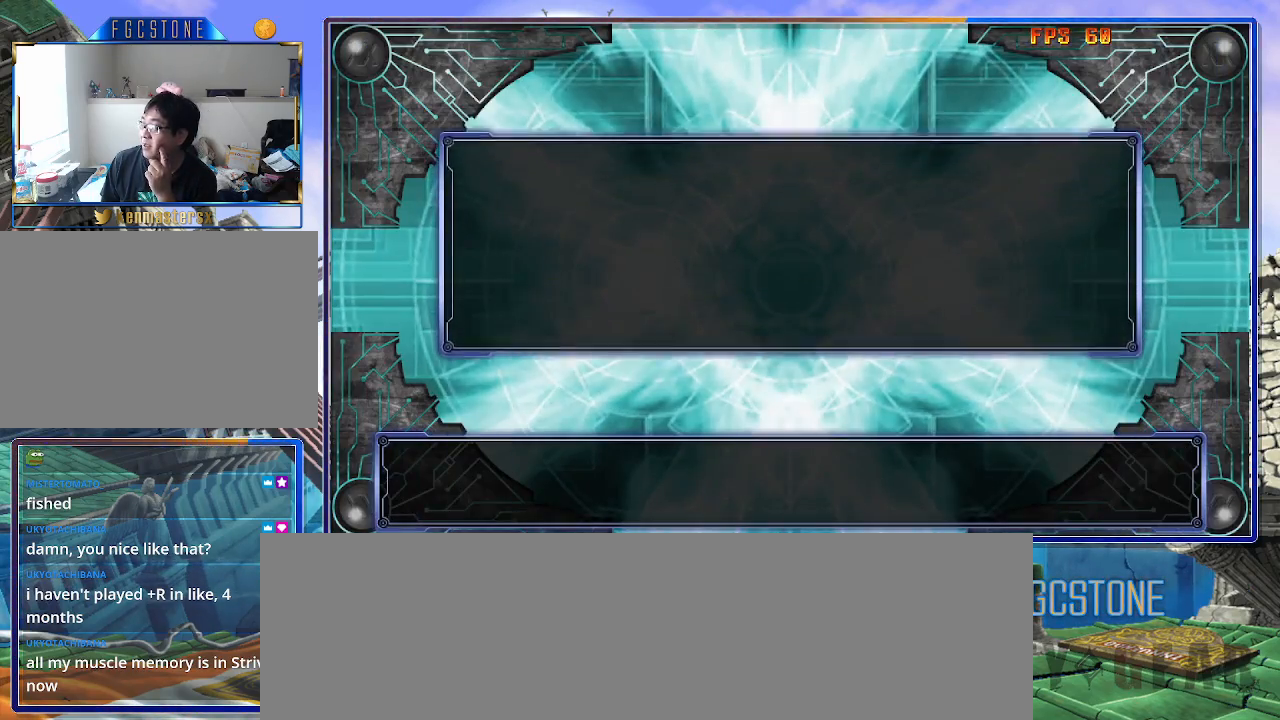
{"buttons": [], "left_stick": "center", "events": []}
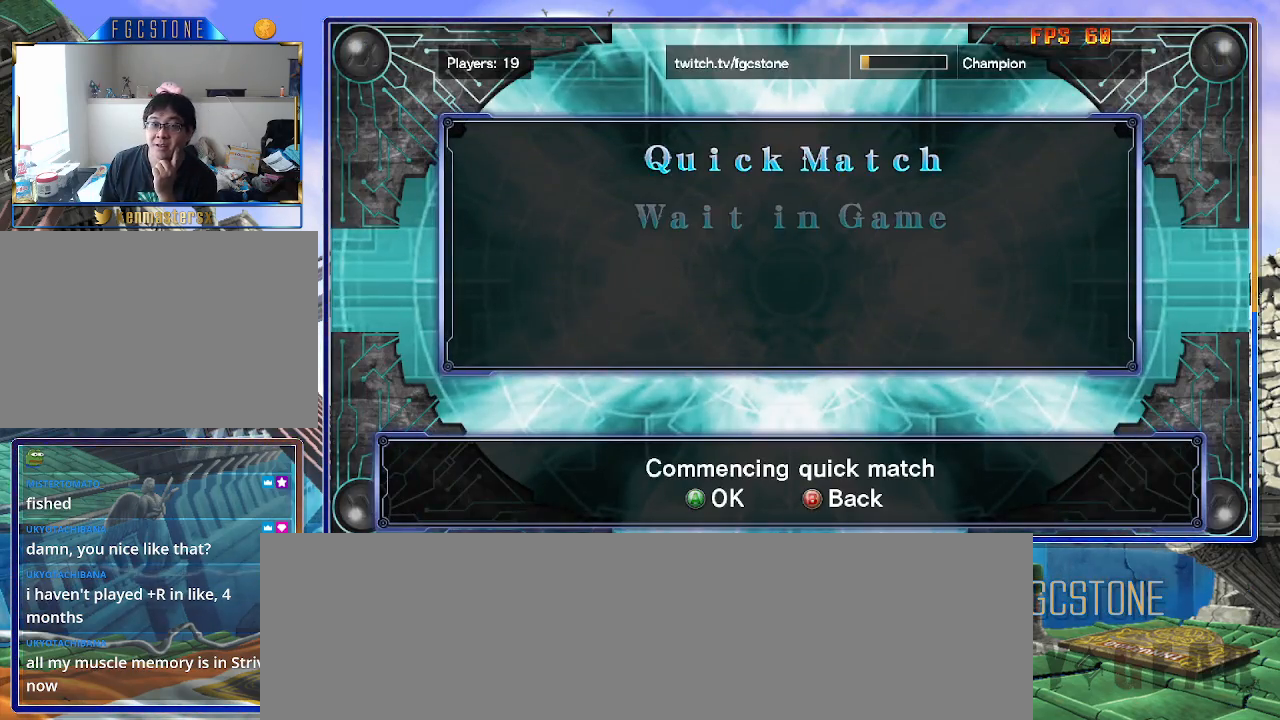
{"buttons": [], "left_stick": "center", "events": [[100, "P", "down"], [167, "P", "up"]]}